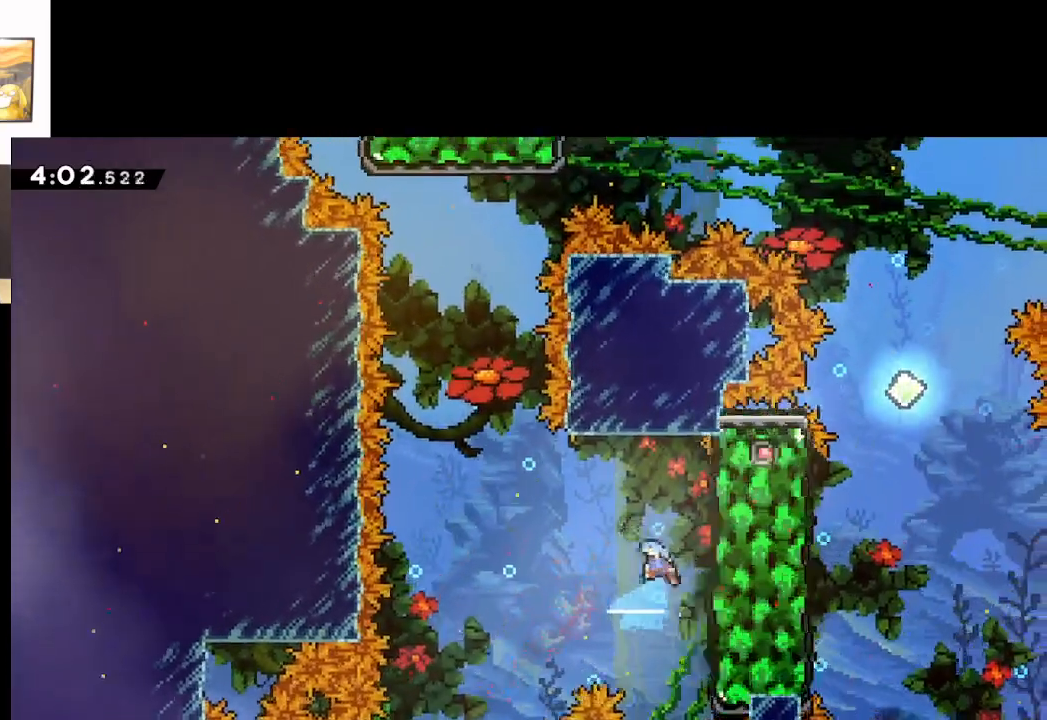
Gameplay with a controller (Xbox layout); each line is a JSON object with the inputs held at the frame after it. "events" lists button and stick changes between this image and that frame as [ms after this image, input, new state], when the widget could be followed in between.
{"buttons": ["A"], "left_stick": "up-left", "right_stick": "center", "events": [[67, "X", "up"]]}
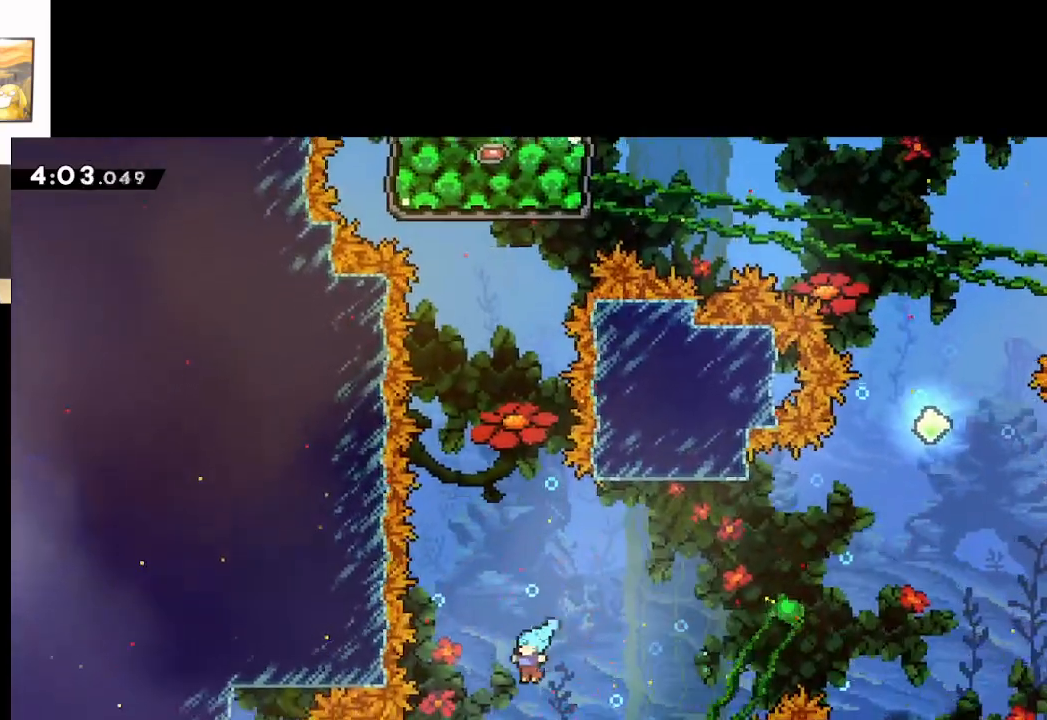
{"buttons": ["A"], "left_stick": "center", "right_stick": "center", "events": [[150, "left_stick", "center"]]}
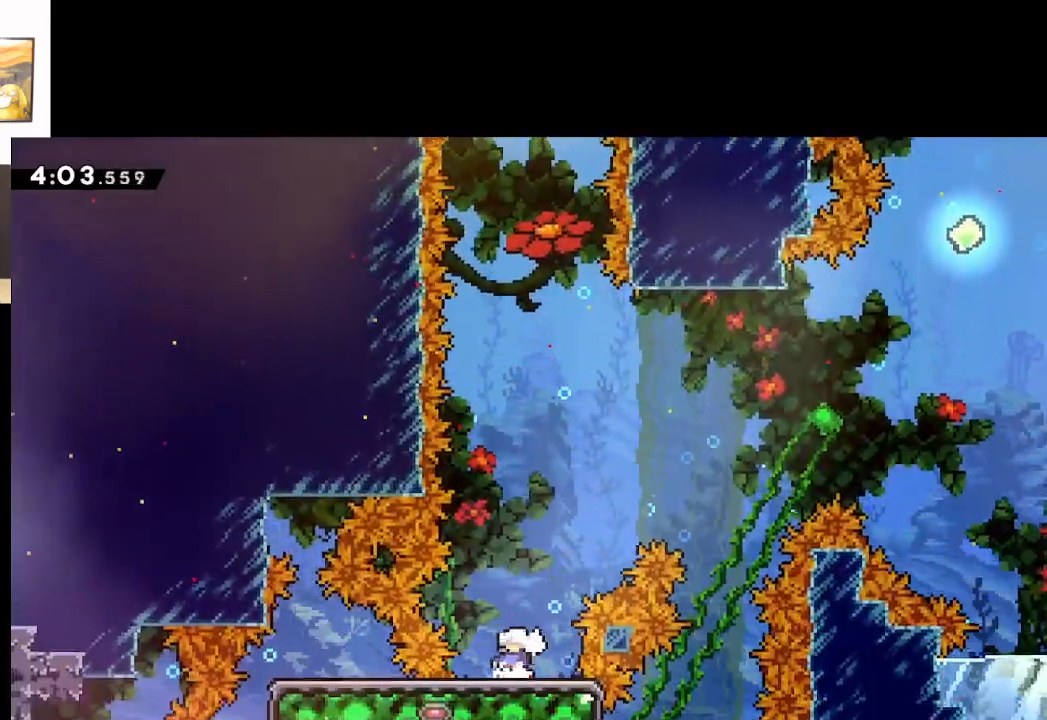
{"buttons": [], "left_stick": "center", "right_stick": "center", "events": [[183, "A", "up"]]}
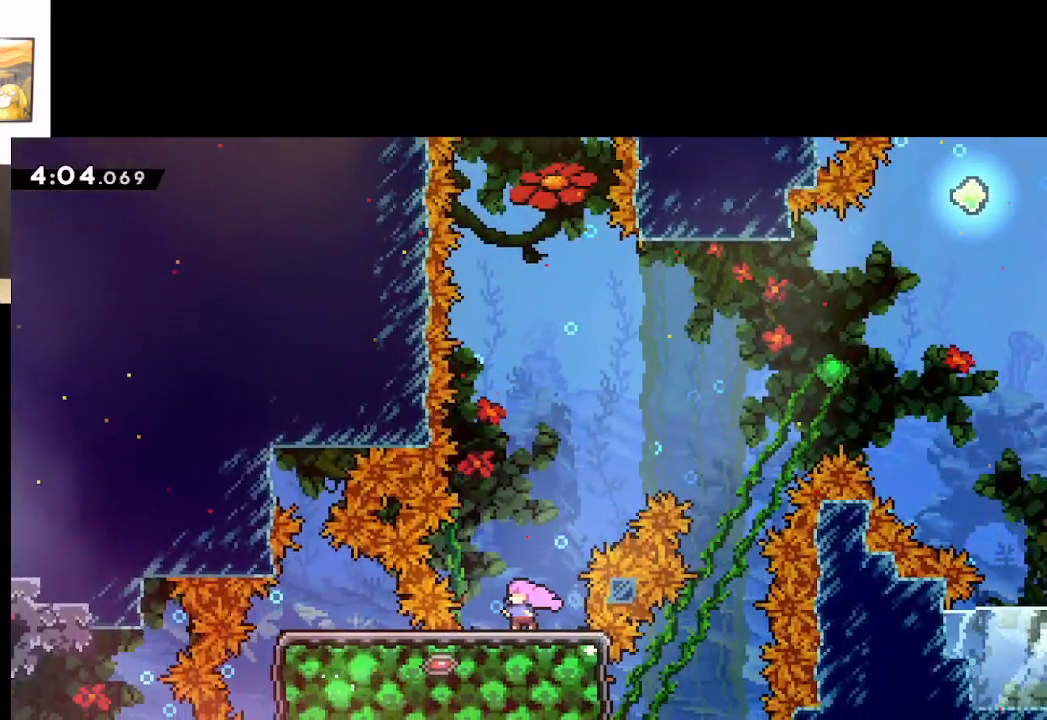
{"buttons": [], "left_stick": "center", "right_stick": "center", "events": []}
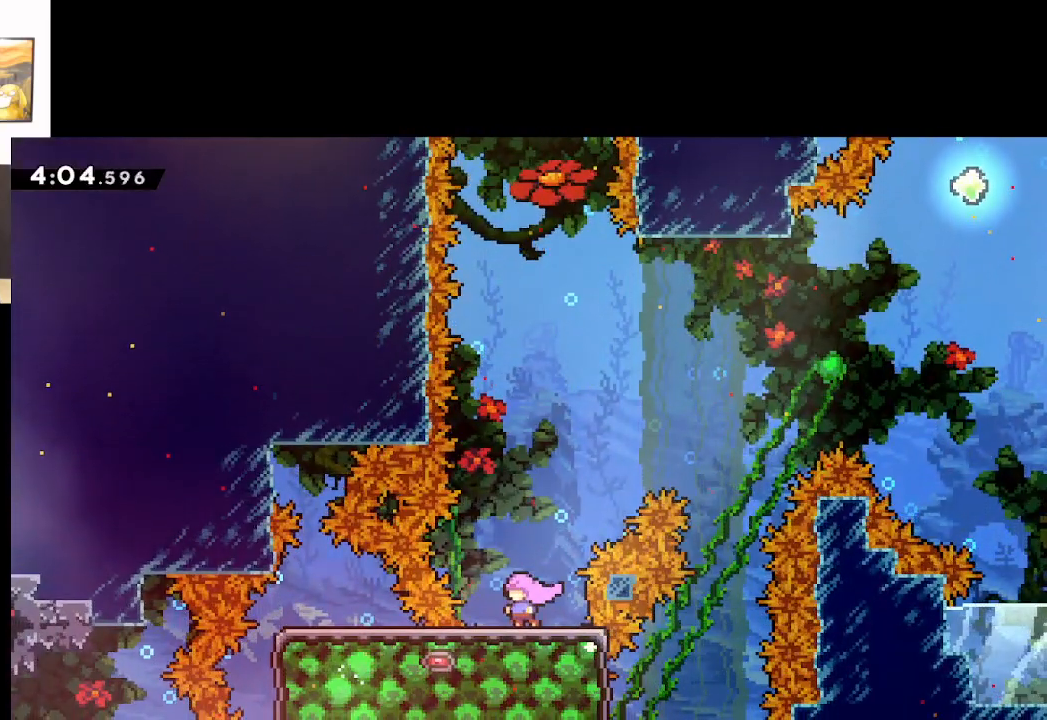
{"buttons": [], "left_stick": "center", "right_stick": "center", "events": []}
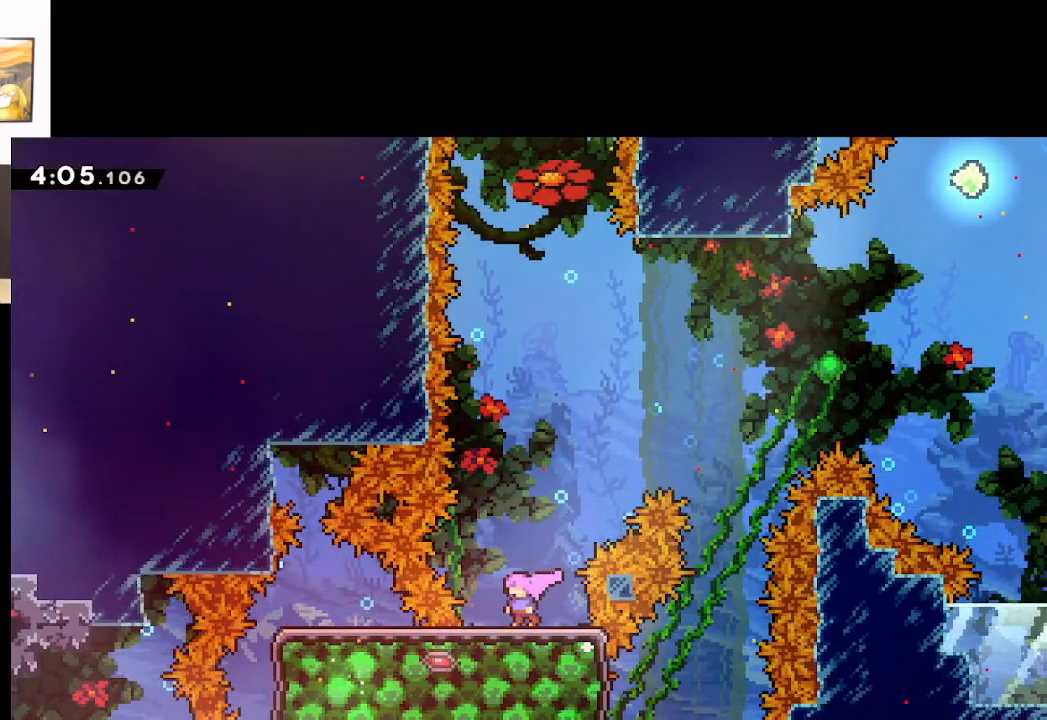
{"buttons": [], "left_stick": "down", "right_stick": "center", "events": [[467, "left_stick", "down"]]}
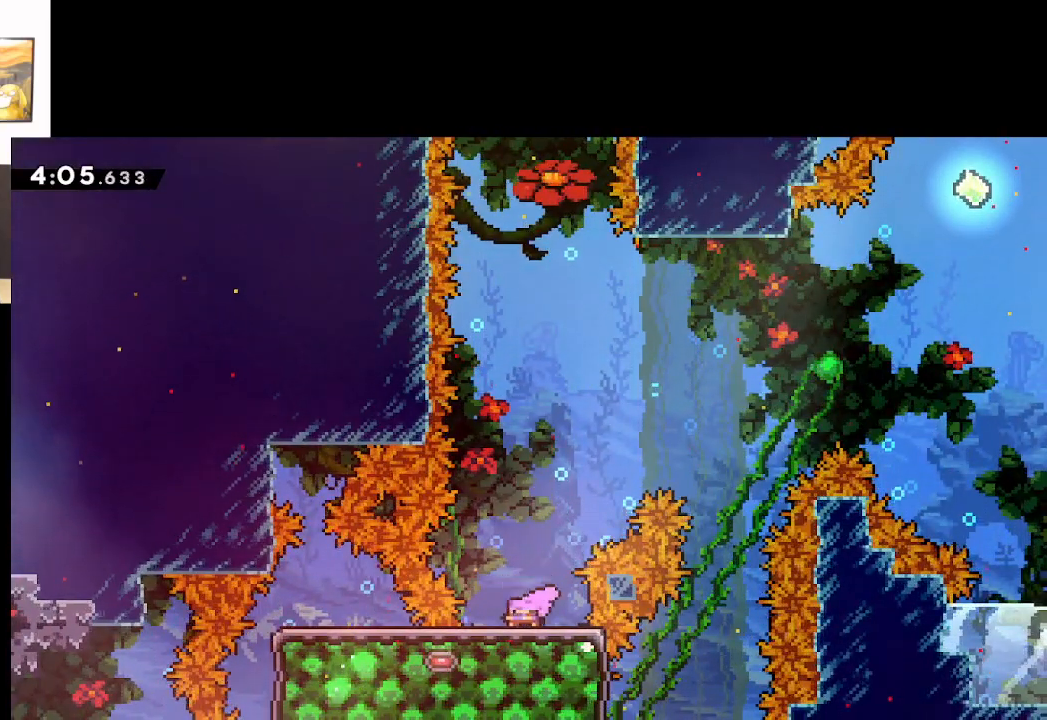
{"buttons": [], "left_stick": "center", "right_stick": "center", "events": [[17, "X", "down"], [167, "left_stick", "center"], [217, "X", "up"]]}
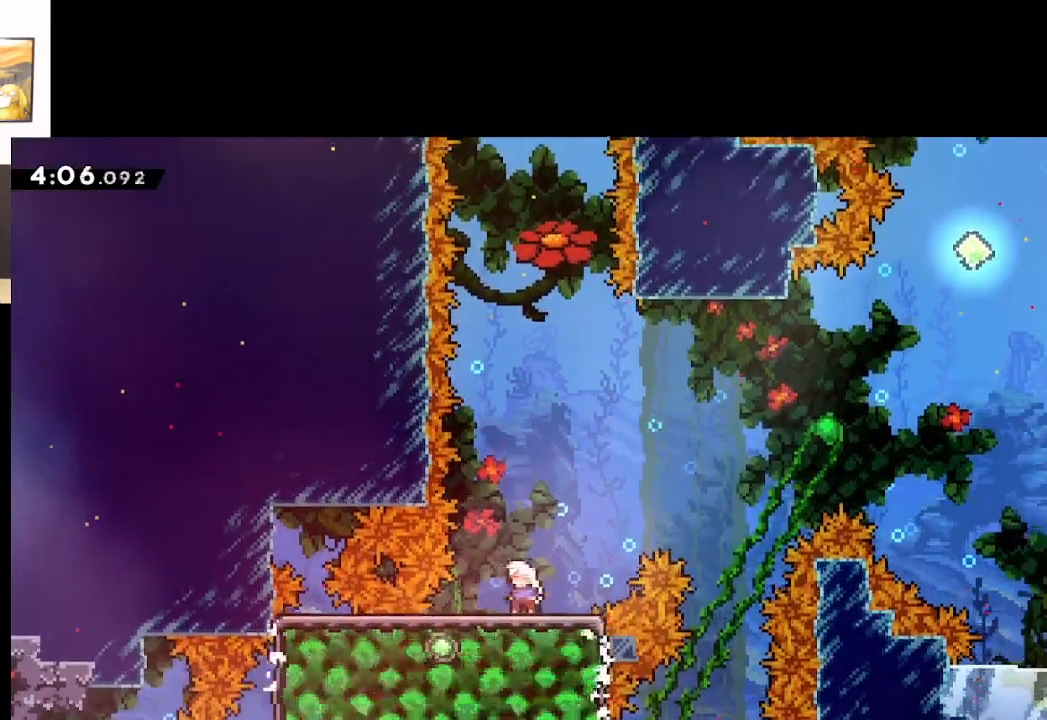
{"buttons": ["A"], "left_stick": "right", "right_stick": "center", "events": [[200, "A", "down"], [450, "left_stick", "right"]]}
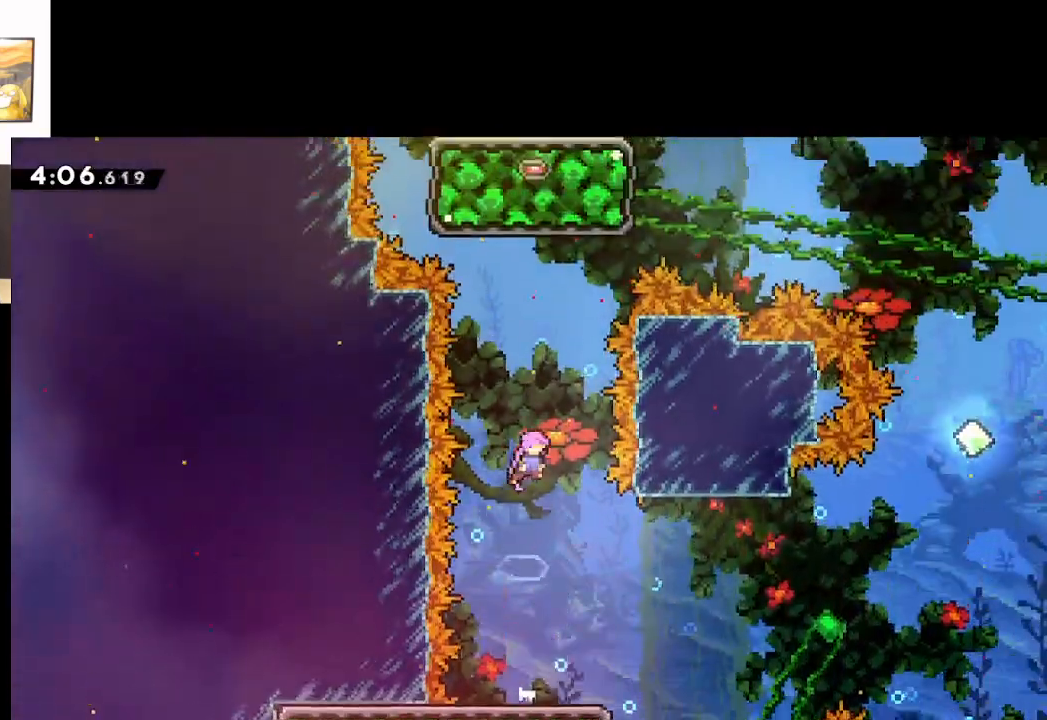
{"buttons": ["A", "X"], "left_stick": "up", "right_stick": "center", "events": [[67, "left_stick", "up"], [100, "X", "down"], [300, "X", "up"], [467, "X", "down"]]}
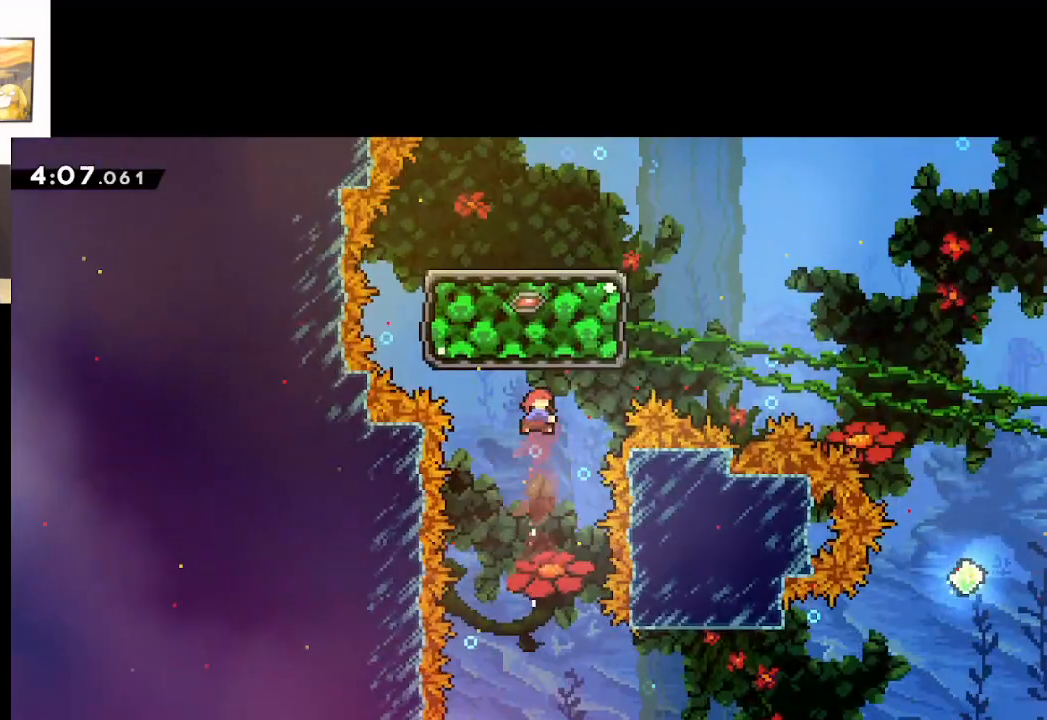
{"buttons": ["A"], "left_stick": "center", "right_stick": "center", "events": [[183, "X", "up"], [283, "left_stick", "center"]]}
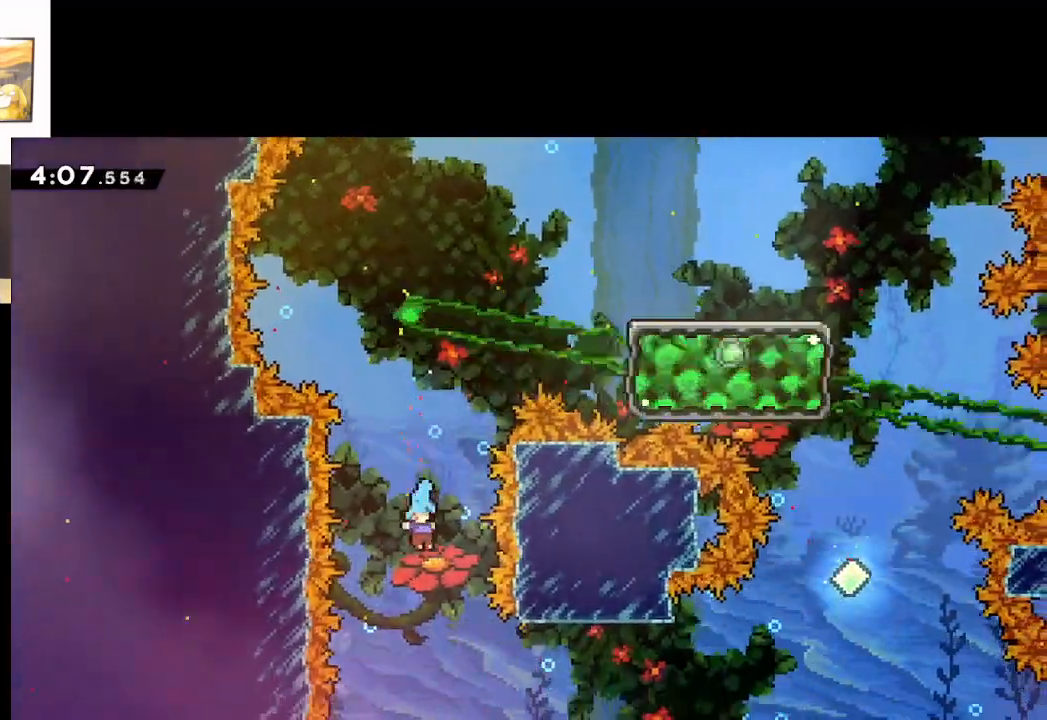
{"buttons": [], "left_stick": "center", "right_stick": "center", "events": [[167, "A", "up"]]}
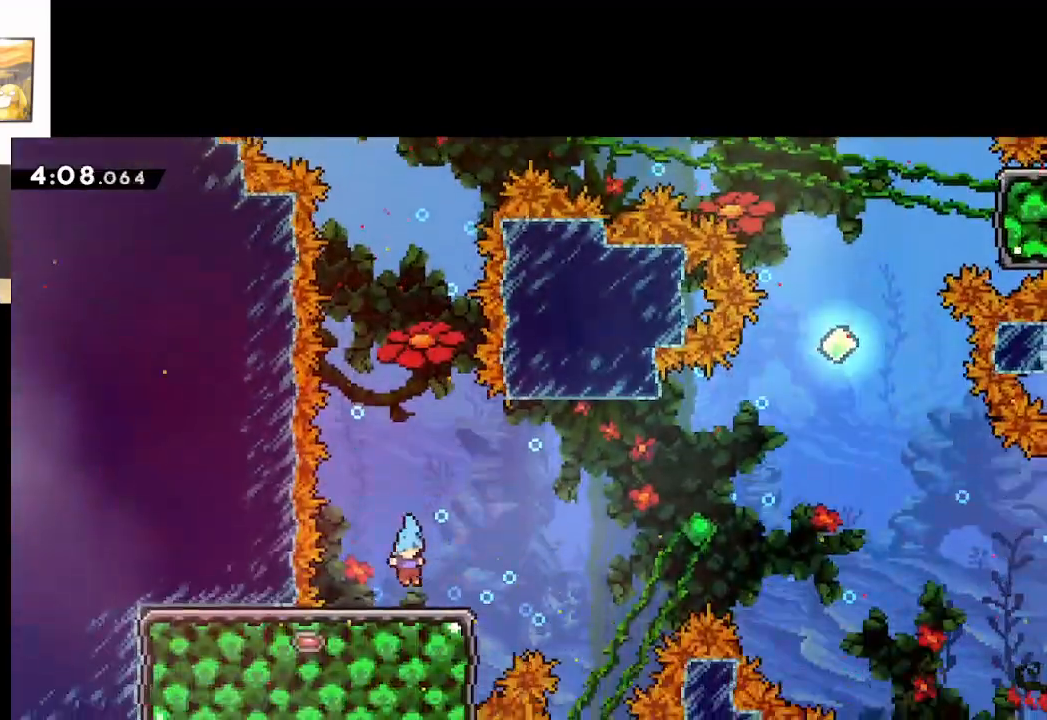
{"buttons": [], "left_stick": "center", "right_stick": "center", "events": []}
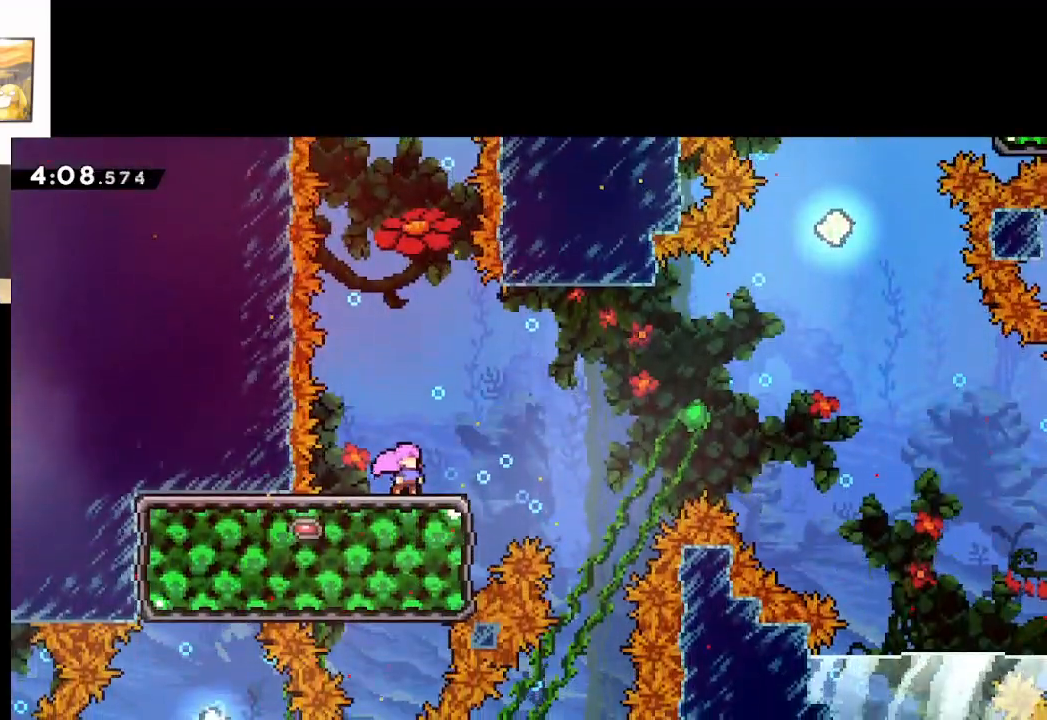
{"buttons": [], "left_stick": "center", "right_stick": "center", "events": [[17, "left_stick", "down"], [50, "X", "down"], [267, "X", "up"], [350, "left_stick", "center"]]}
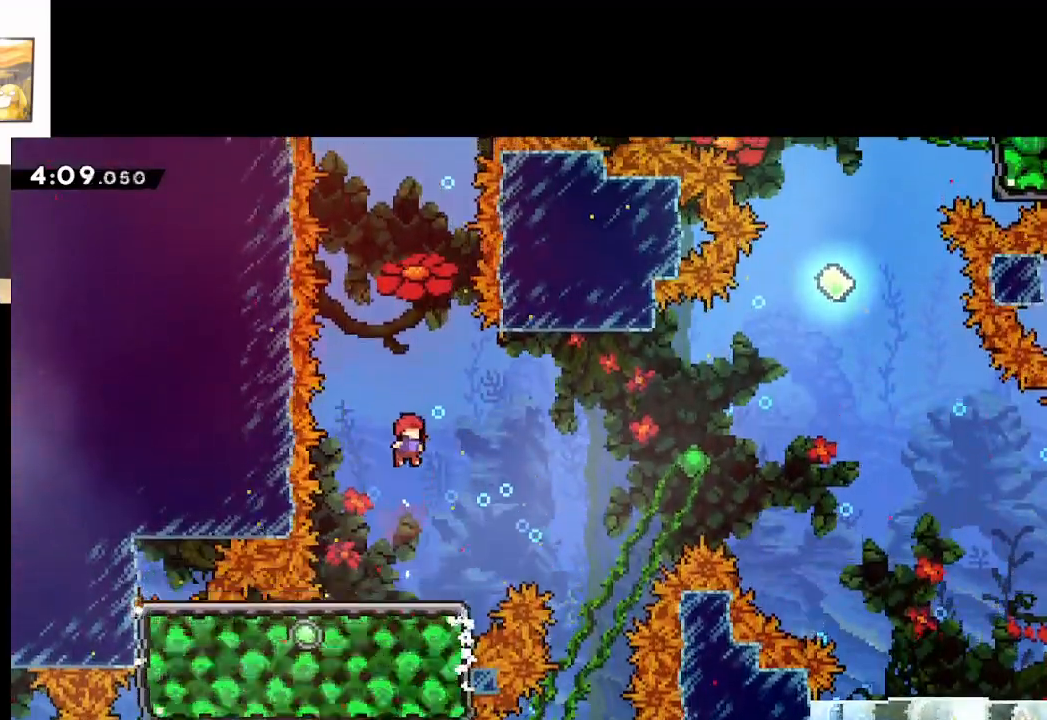
{"buttons": [], "left_stick": "center", "right_stick": "center", "events": []}
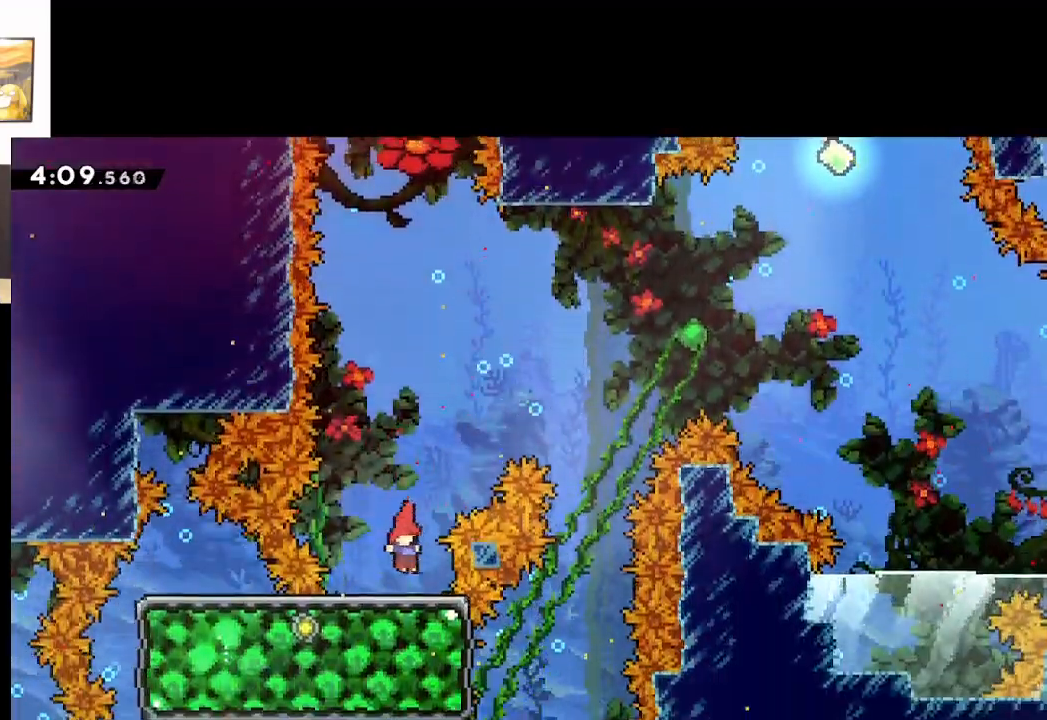
{"buttons": [], "left_stick": "center", "right_stick": "center", "events": []}
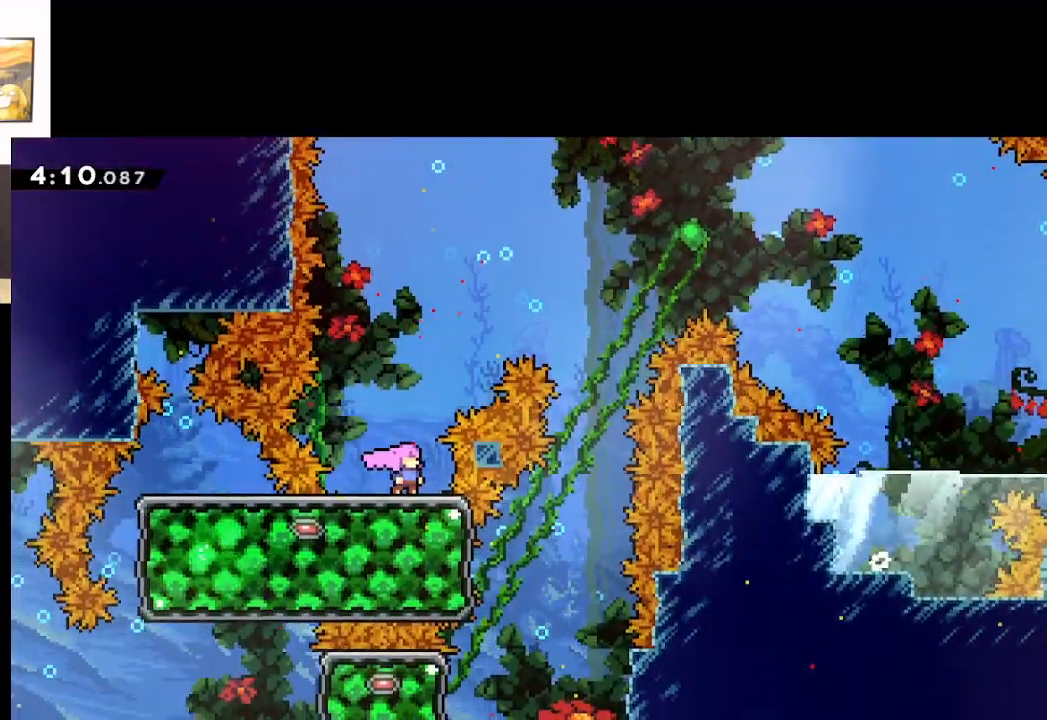
{"buttons": [], "left_stick": "center", "right_stick": "center", "events": [[200, "left_stick", "down"], [233, "X", "down"], [400, "left_stick", "center"], [433, "X", "up"]]}
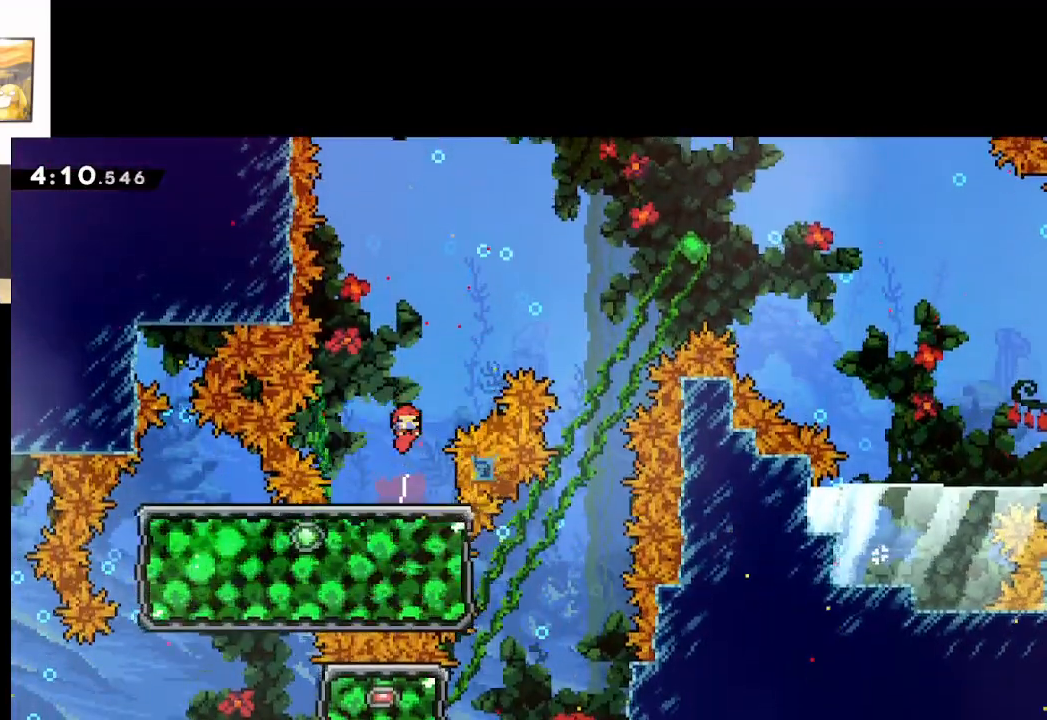
{"buttons": ["A"], "left_stick": "down-right", "right_stick": "center", "events": [[267, "left_stick", "down-right"], [350, "A", "down"]]}
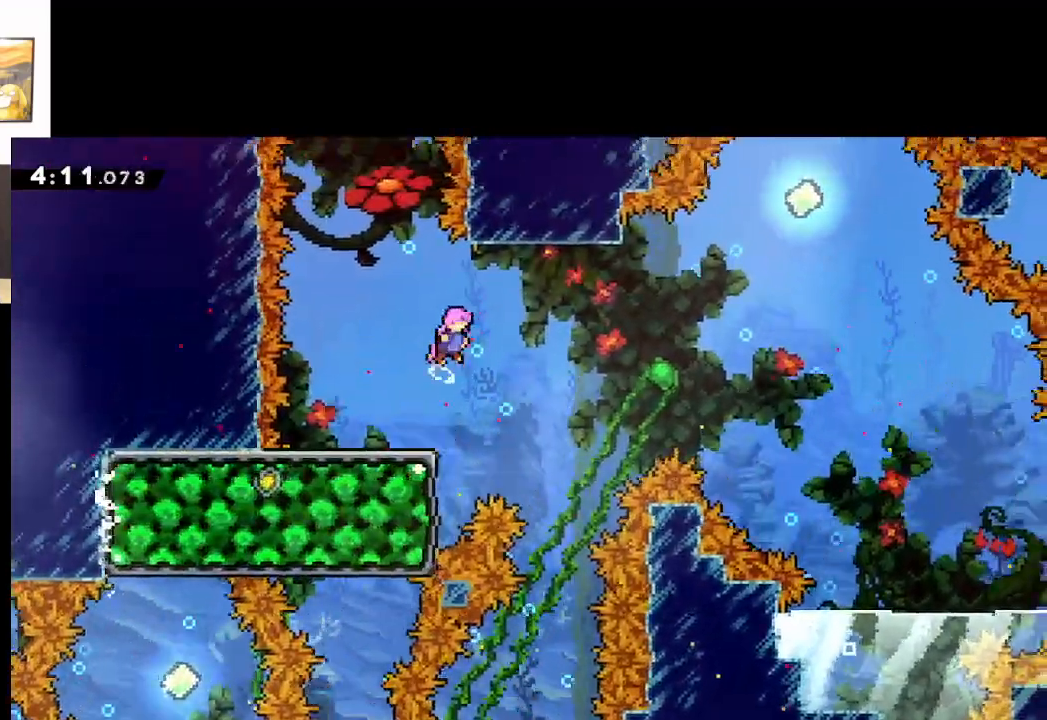
{"buttons": ["A", "X"], "left_stick": "up-right", "right_stick": "center", "events": [[333, "left_stick", "right"], [433, "left_stick", "up-right"], [483, "X", "down"]]}
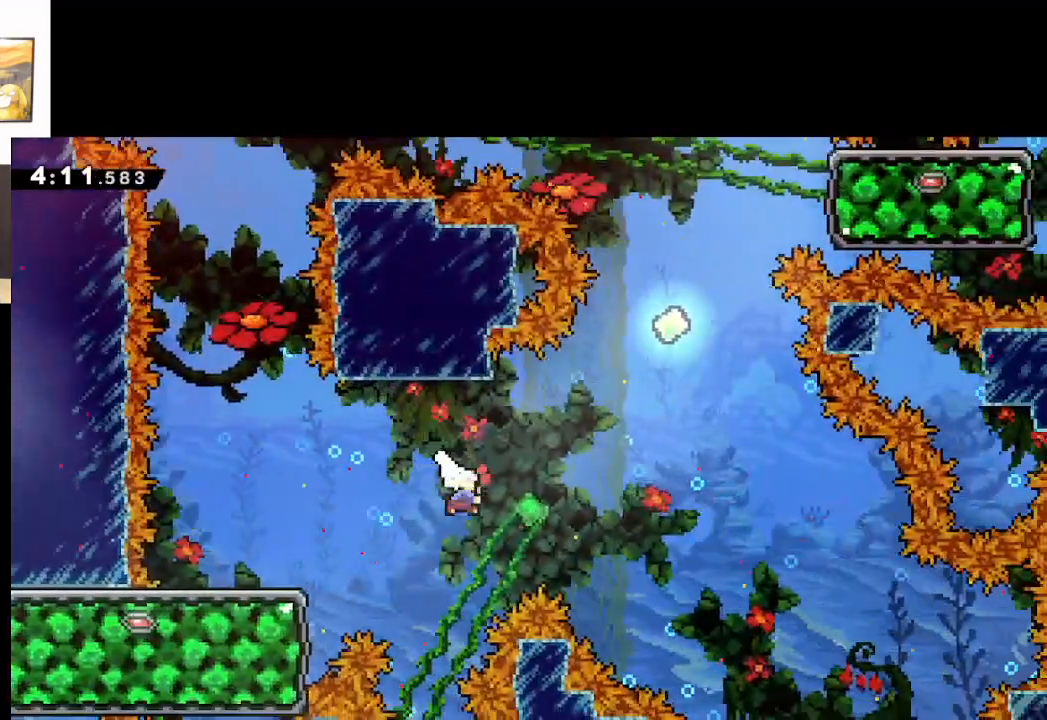
{"buttons": ["A", "X"], "left_stick": "up-right", "right_stick": "center", "events": [[267, "X", "up"], [383, "X", "down"]]}
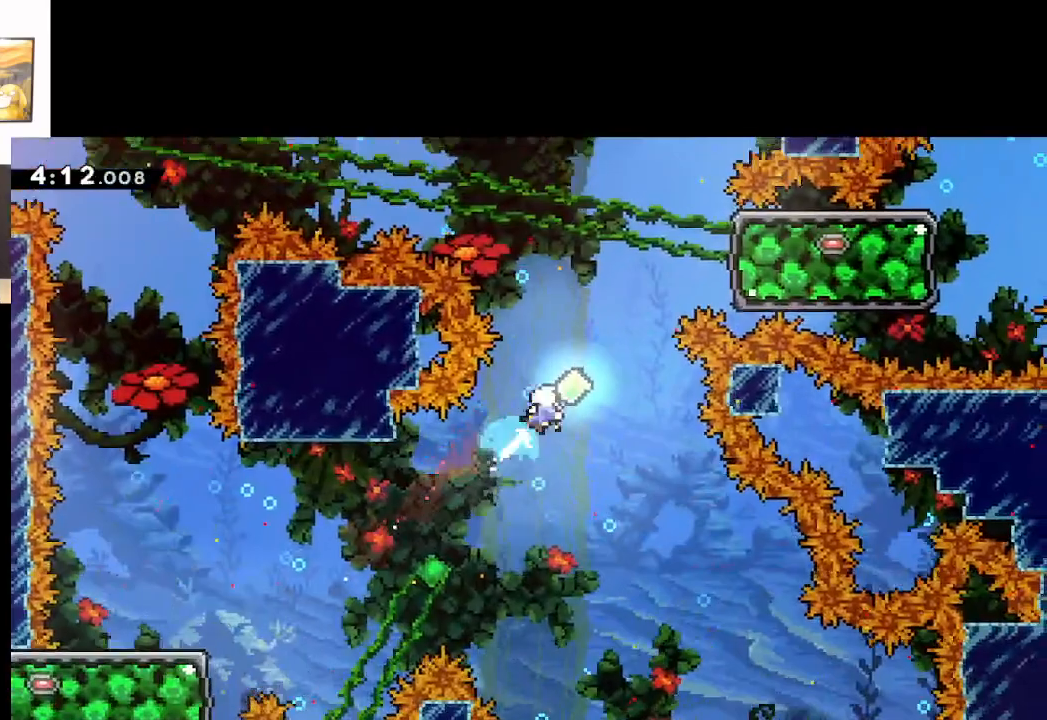
{"buttons": ["A"], "left_stick": "up", "right_stick": "center", "events": [[100, "X", "up"], [267, "X", "down"], [350, "left_stick", "up"], [500, "X", "up"]]}
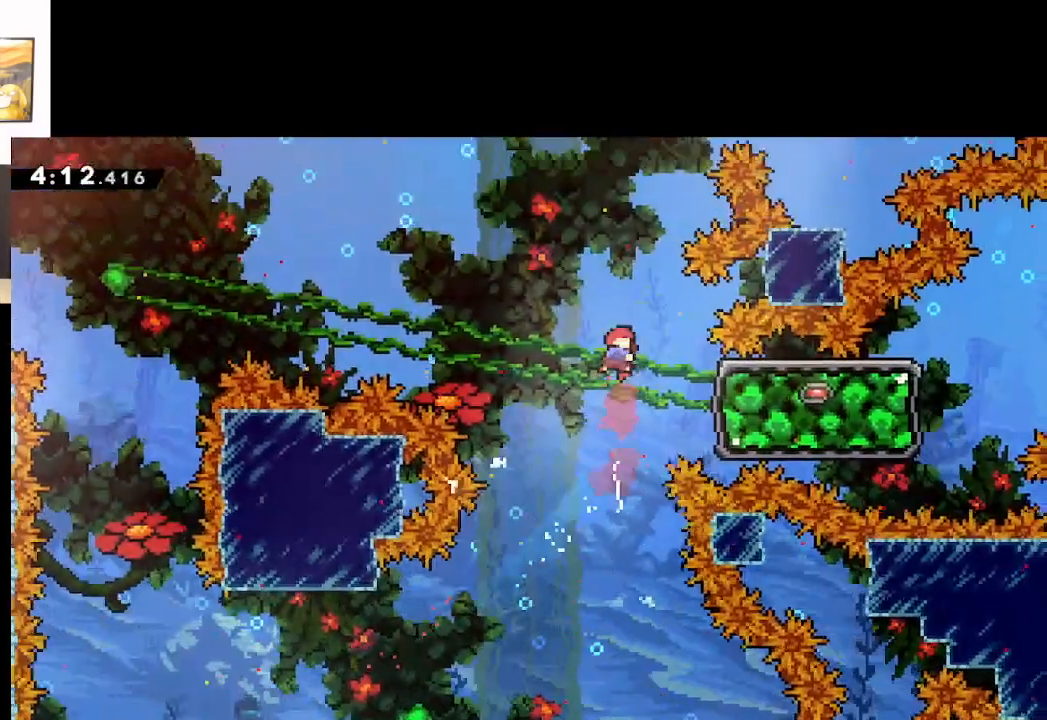
{"buttons": ["A", "X"], "left_stick": "right", "right_stick": "center", "events": [[200, "left_stick", "center"], [350, "left_stick", "right"], [433, "X", "down"]]}
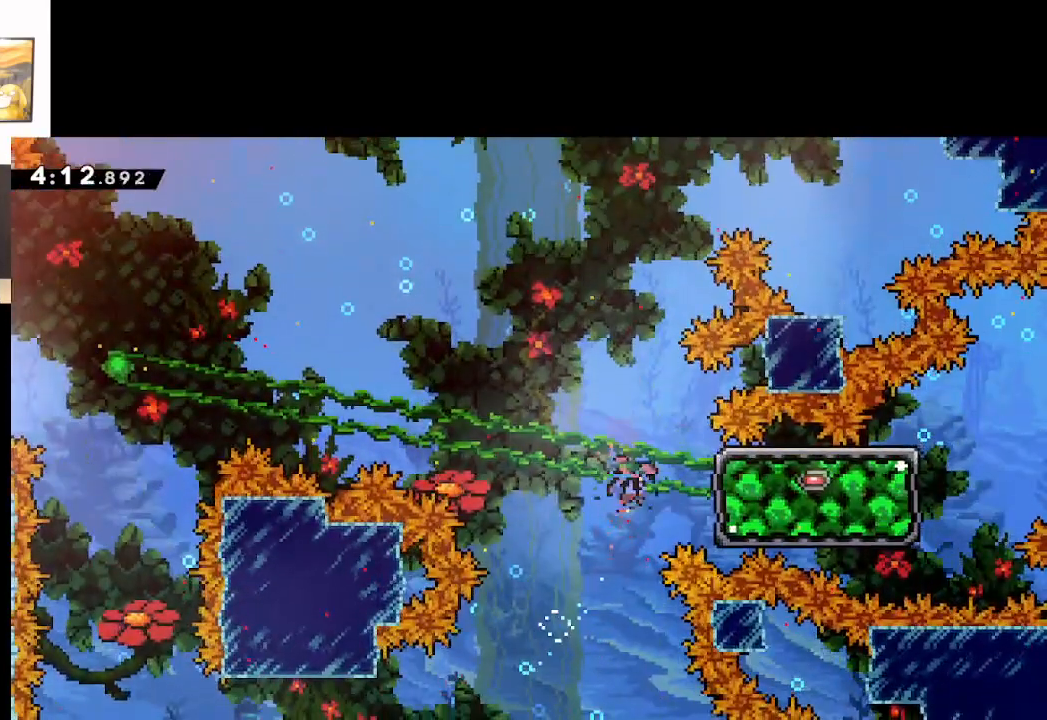
{"buttons": ["A"], "left_stick": "right", "right_stick": "center", "events": [[150, "left_stick", "center"], [383, "left_stick", "right"], [467, "X", "up"]]}
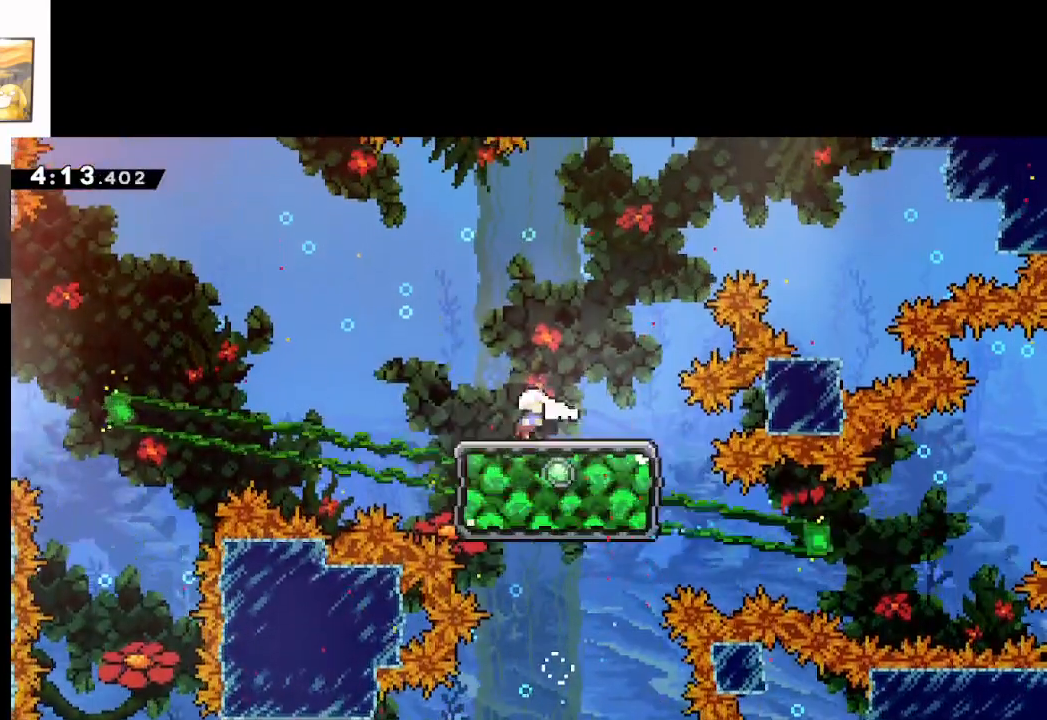
{"buttons": ["A"], "left_stick": "up-left", "right_stick": "center", "events": [[33, "left_stick", "up-left"], [117, "A", "up"], [200, "A", "down"]]}
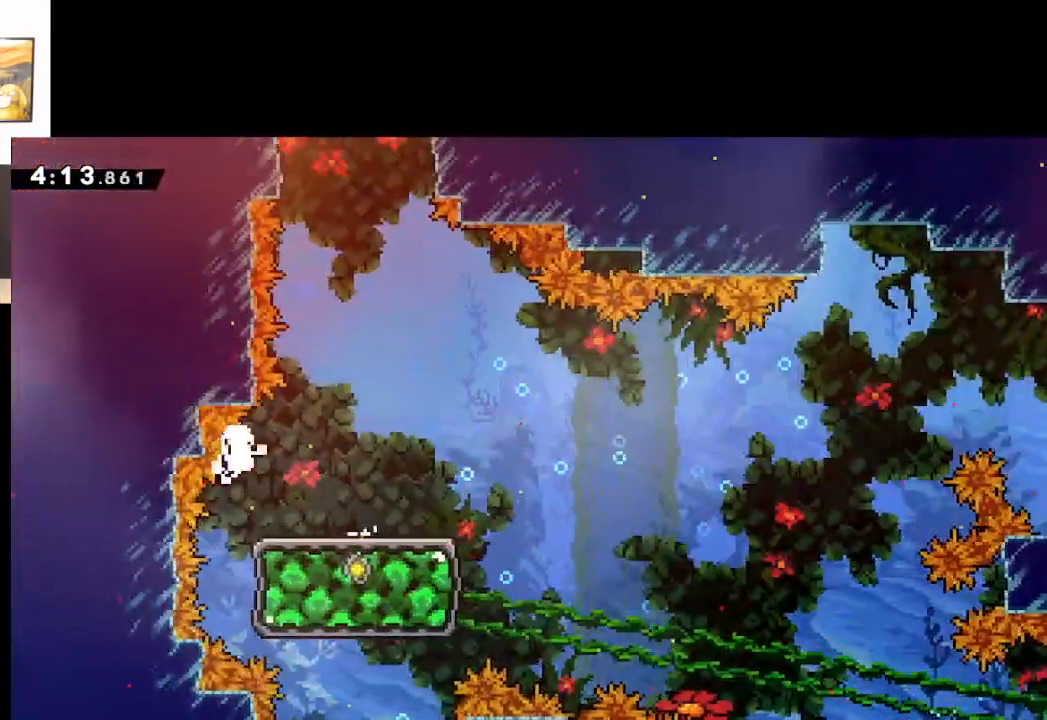
{"buttons": ["A"], "left_stick": "center", "right_stick": "center", "events": [[300, "left_stick", "center"], [333, "A", "up"], [483, "A", "down"]]}
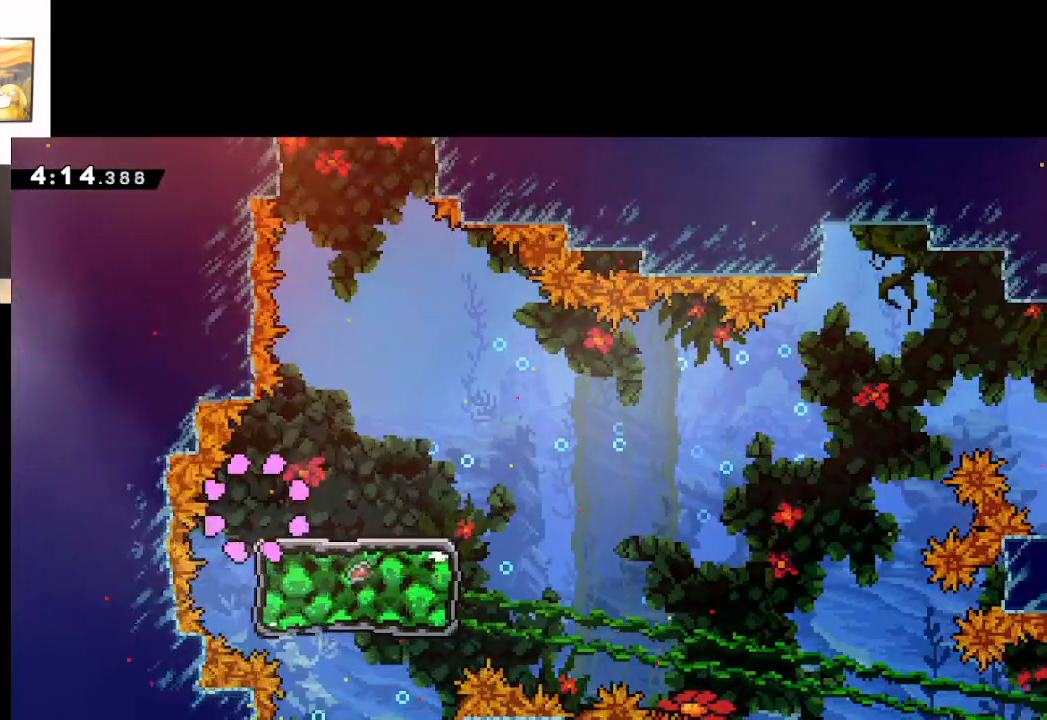
{"buttons": [], "left_stick": "center", "right_stick": "center", "events": [[133, "A", "up"]]}
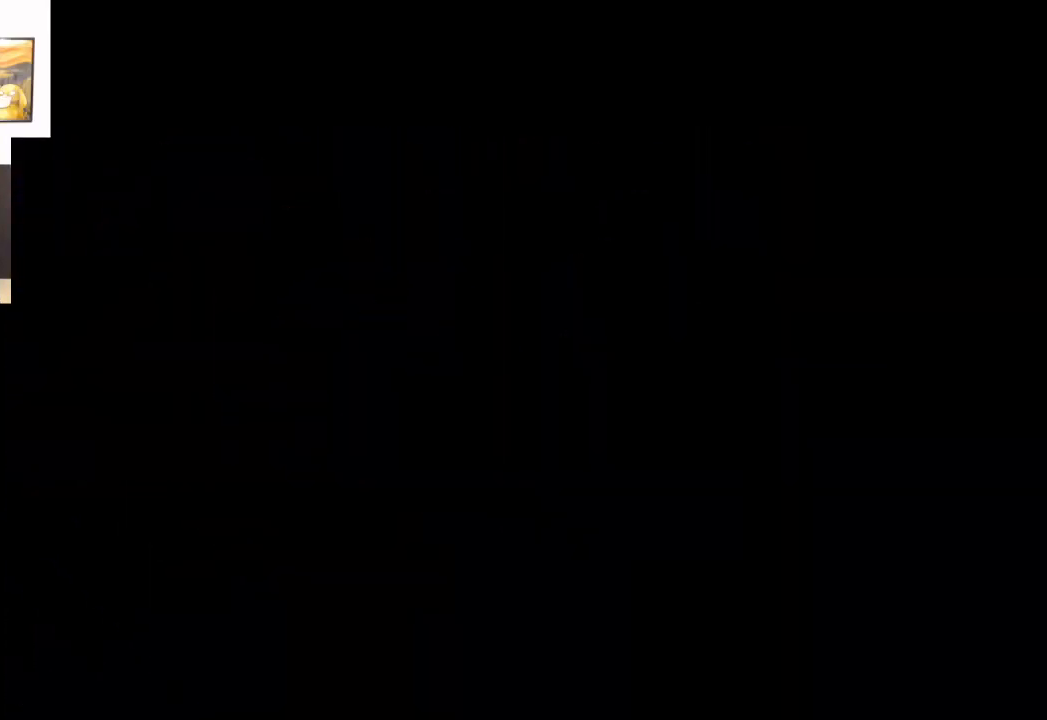
{"buttons": [], "left_stick": "center", "right_stick": "center", "events": []}
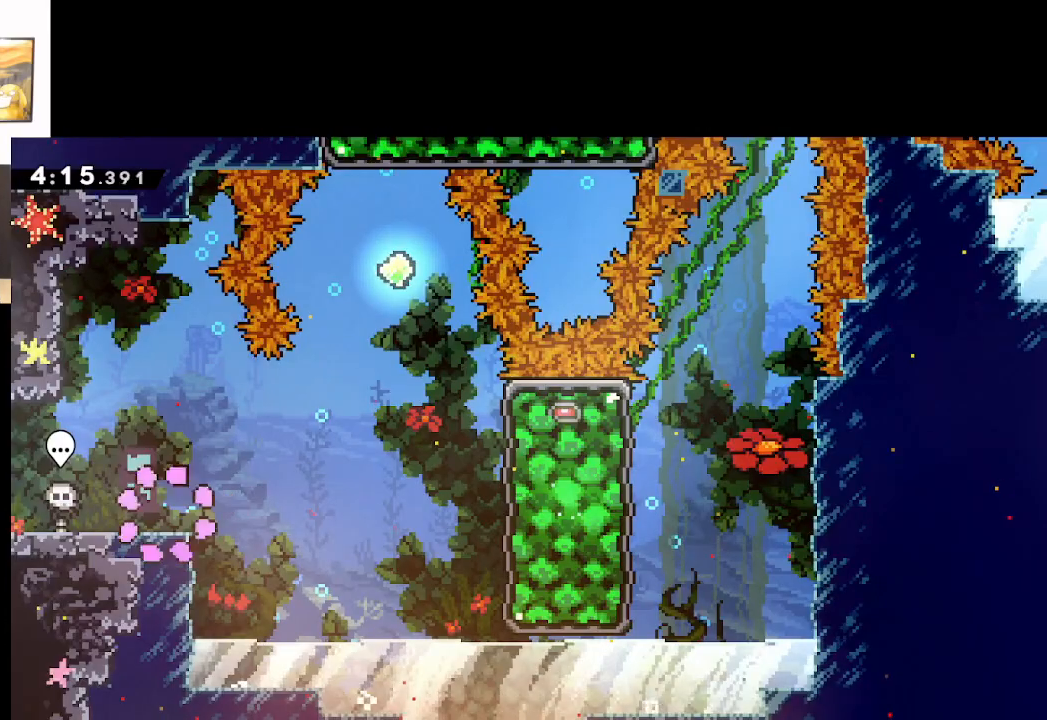
{"buttons": [], "left_stick": "right", "right_stick": "center", "events": [[400, "left_stick", "right"]]}
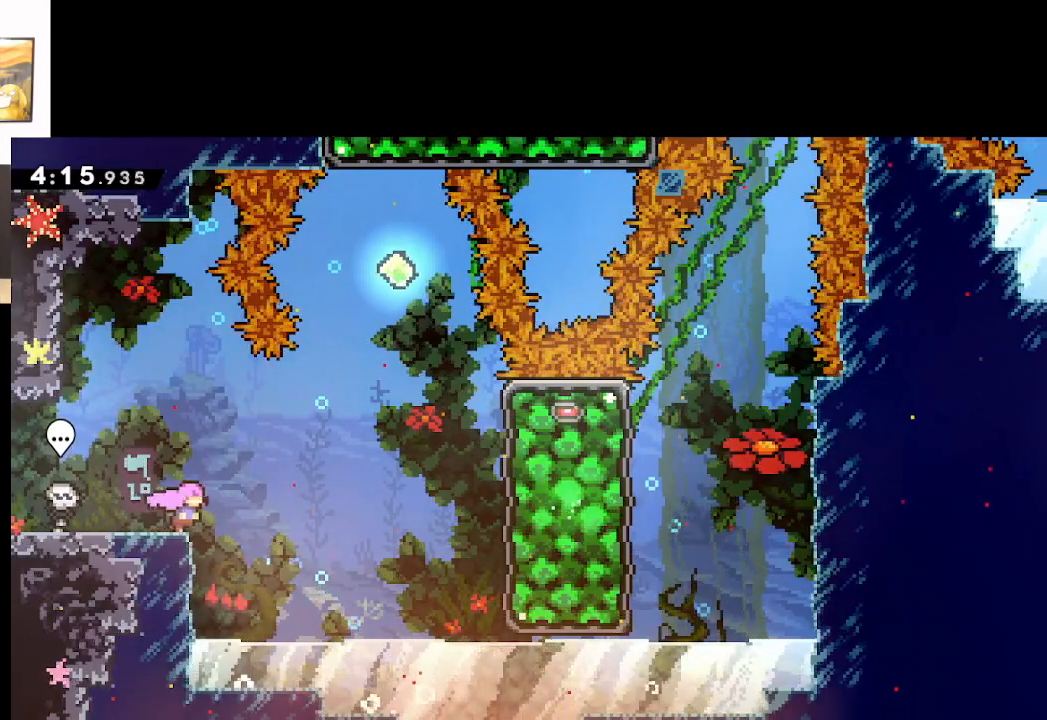
{"buttons": ["A", "X"], "left_stick": "up-right", "right_stick": "center", "events": [[50, "A", "down"], [350, "left_stick", "up-right"], [417, "X", "down"]]}
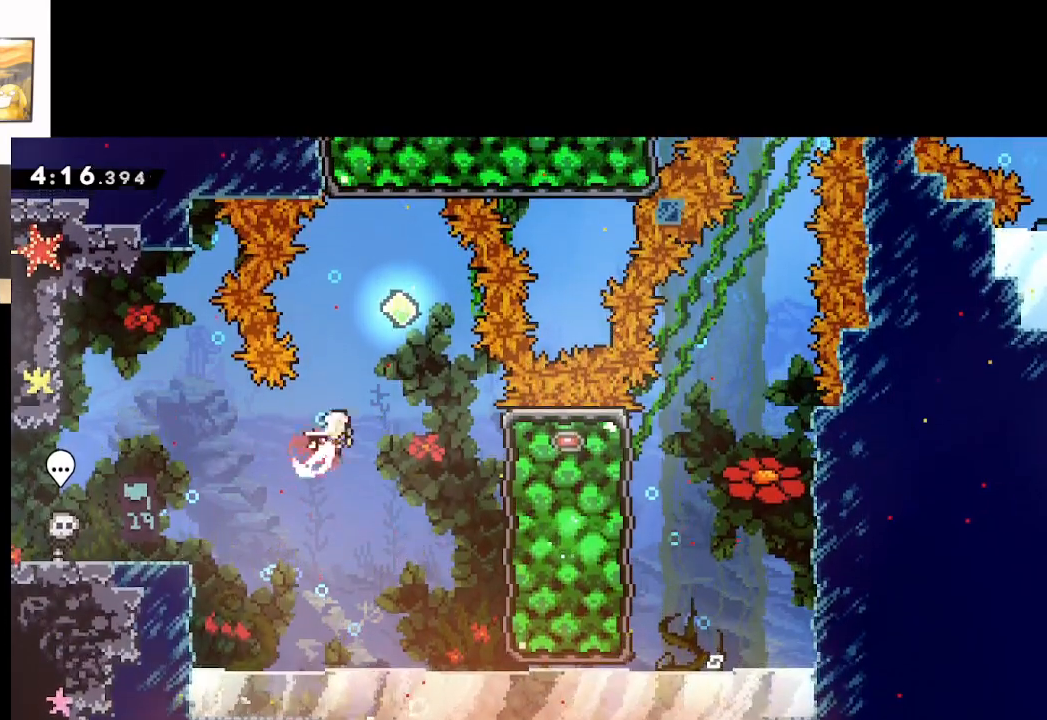
{"buttons": ["A"], "left_stick": "up", "right_stick": "center", "events": [[67, "X", "up"], [117, "left_stick", "up"], [183, "X", "down"], [350, "X", "up"]]}
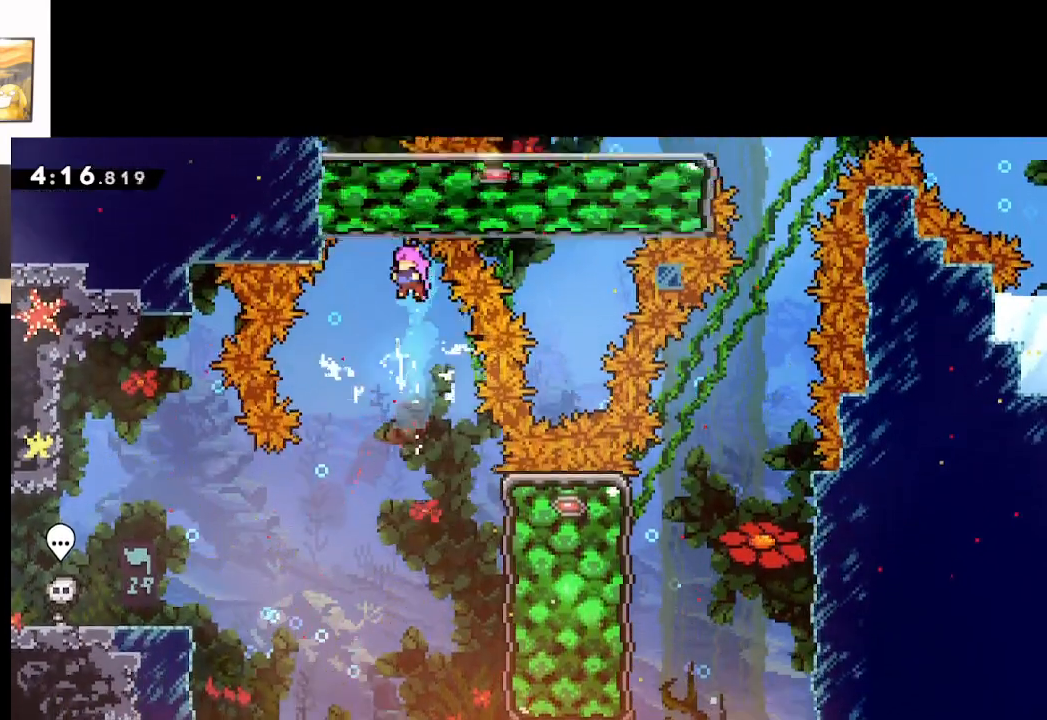
{"buttons": ["A"], "left_stick": "center", "right_stick": "center", "events": [[400, "left_stick", "center"]]}